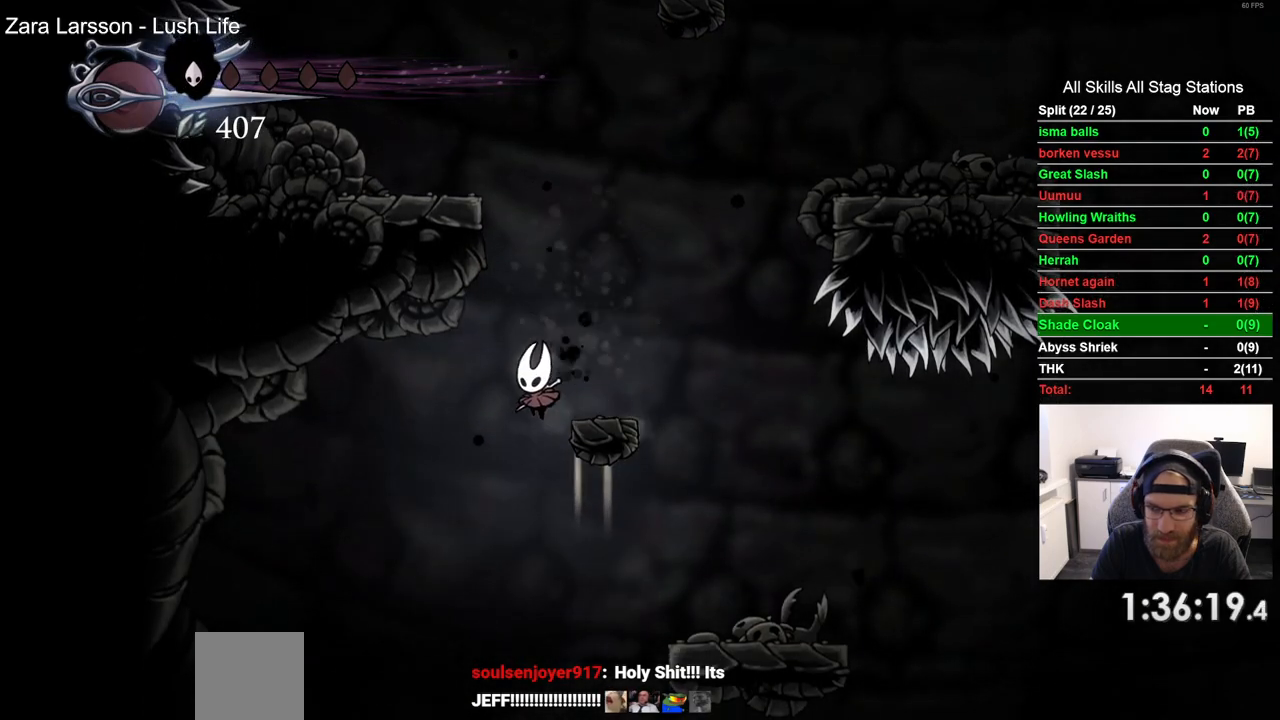
Gameplay with a controller (PlayStation layout); each line is a JSON object with the inputs held at the frame after it. "events" lists button and stick changes between this image and that frame as [ms after this image, input, new state], when the widget could be followed in between. Not read: R1.
{"buttons": [], "left_stick": "center", "right_stick": "center", "events": [[433, "DPAD_LEFT", "up"]]}
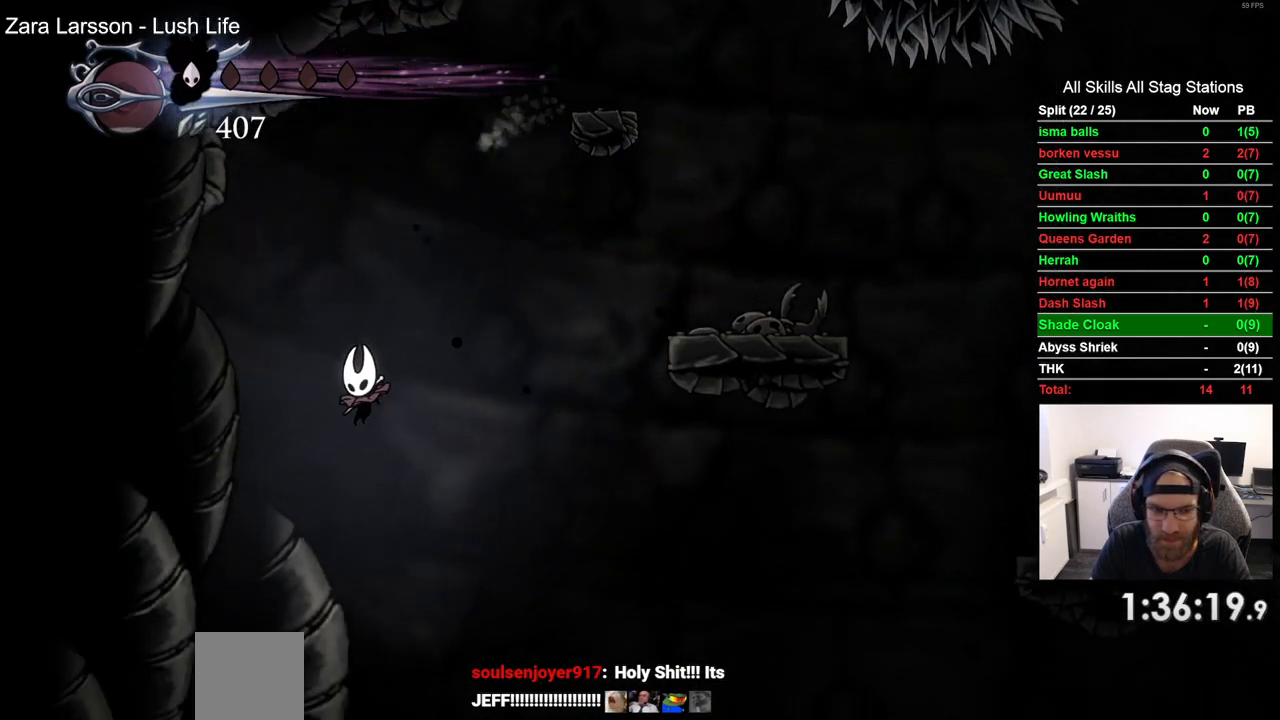
{"buttons": [], "left_stick": "center", "right_stick": "center", "events": []}
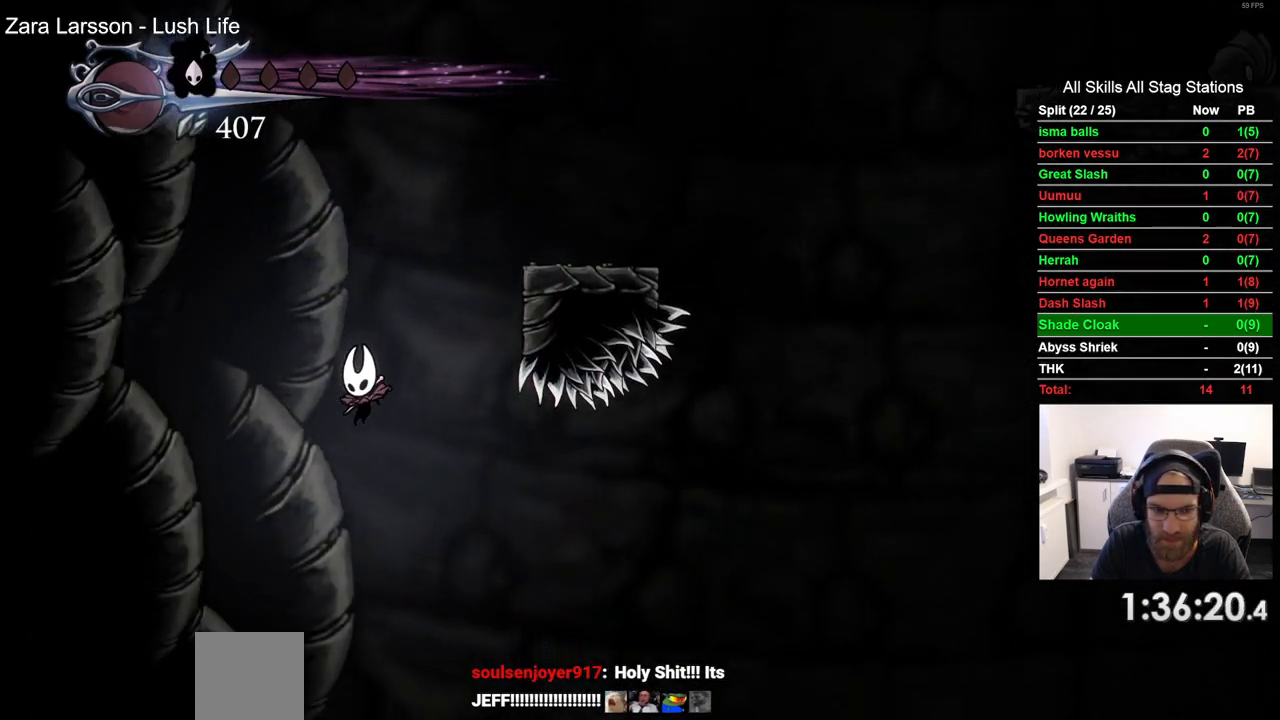
{"buttons": [], "left_stick": "center", "right_stick": "center", "events": []}
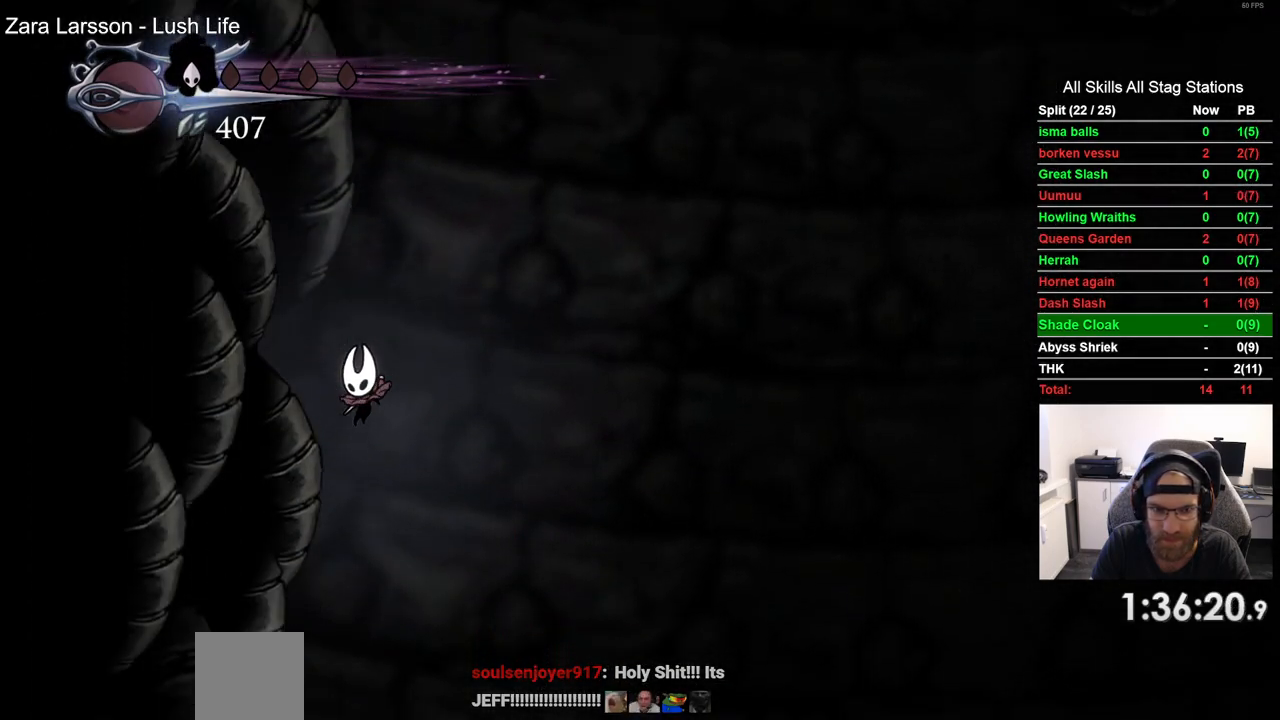
{"buttons": [], "left_stick": "center", "right_stick": "center", "events": []}
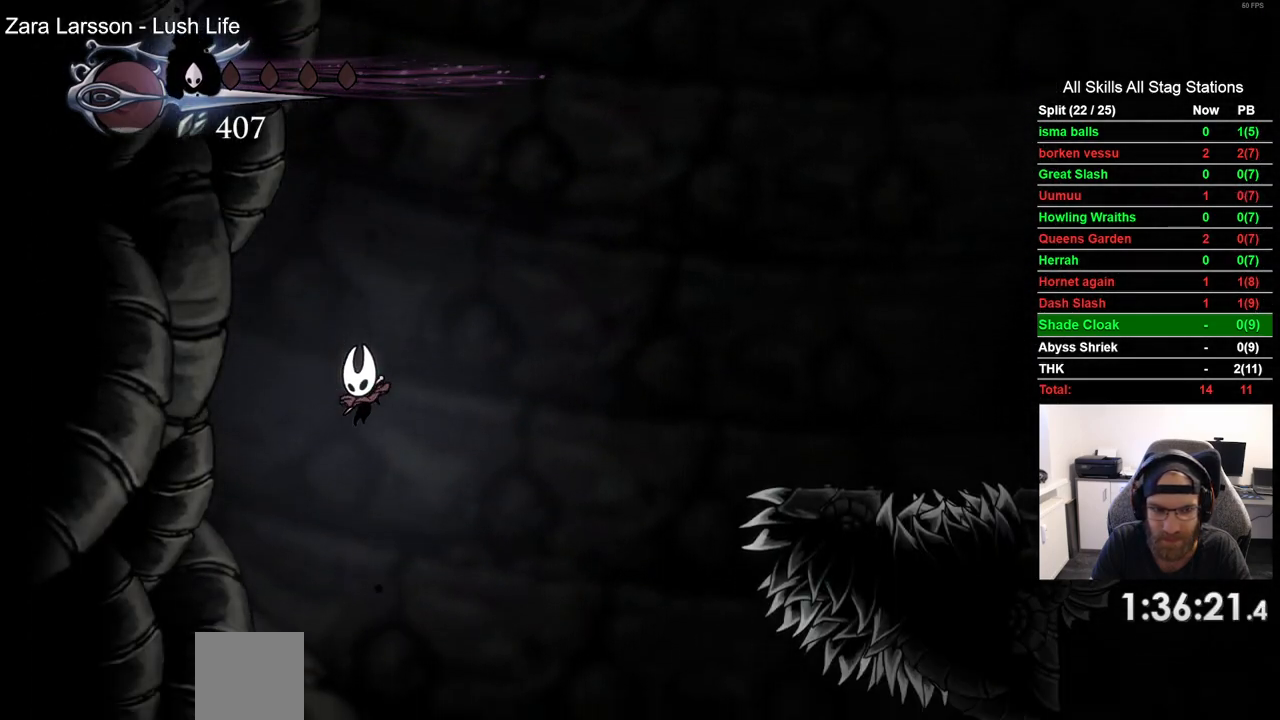
{"buttons": ["DPAD_RIGHT"], "left_stick": "center", "right_stick": "center", "events": [[500, "DPAD_RIGHT", "down"]]}
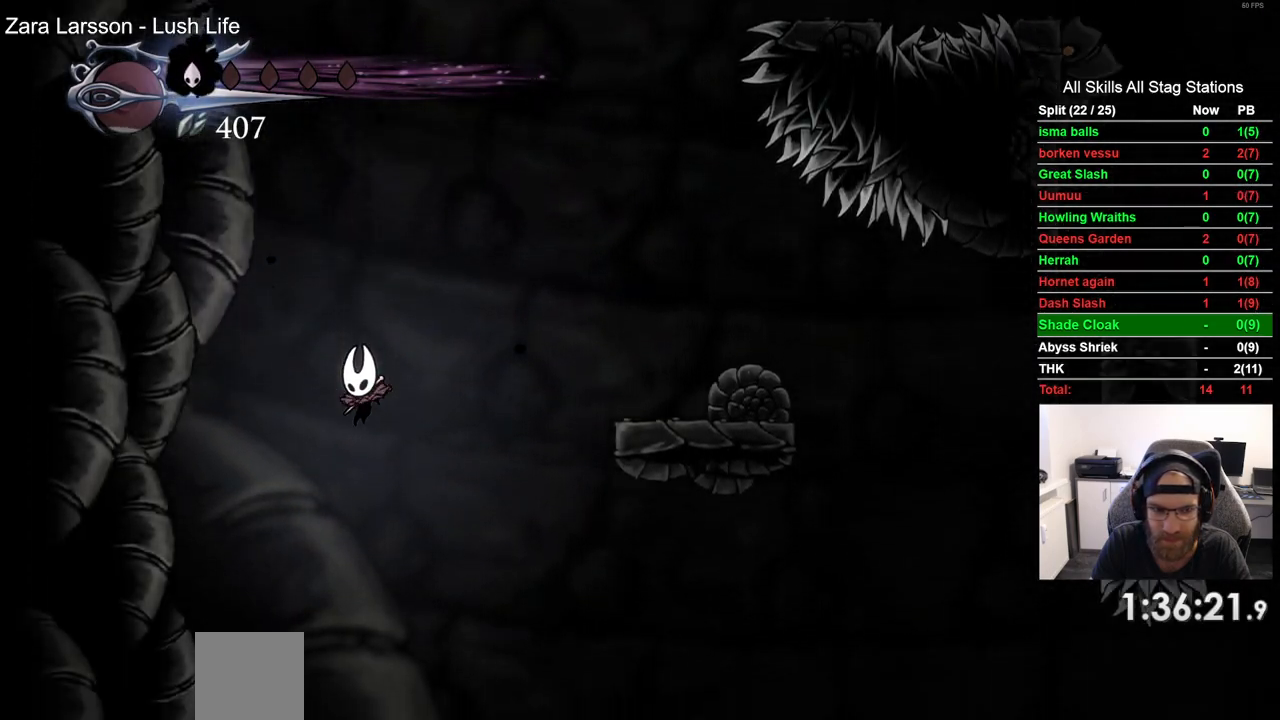
{"buttons": [], "left_stick": "center", "right_stick": "center", "events": [[183, "DPAD_RIGHT", "up"]]}
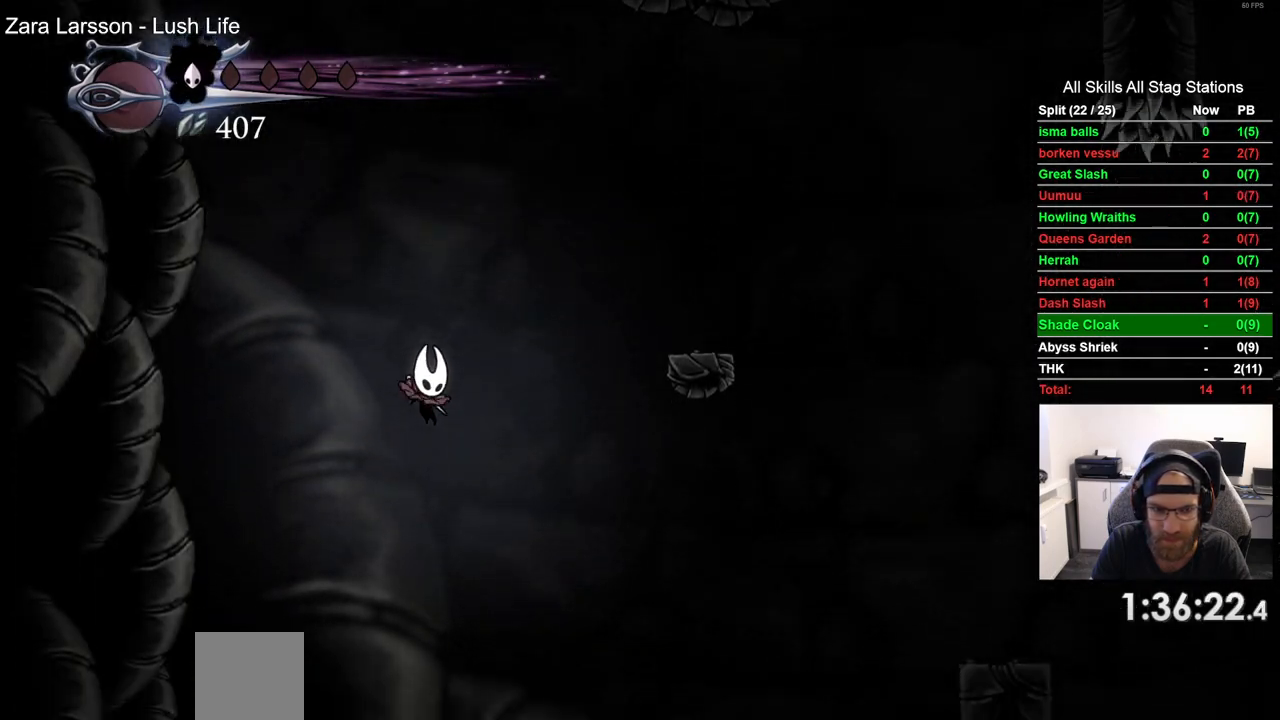
{"buttons": [], "left_stick": "center", "right_stick": "center", "events": []}
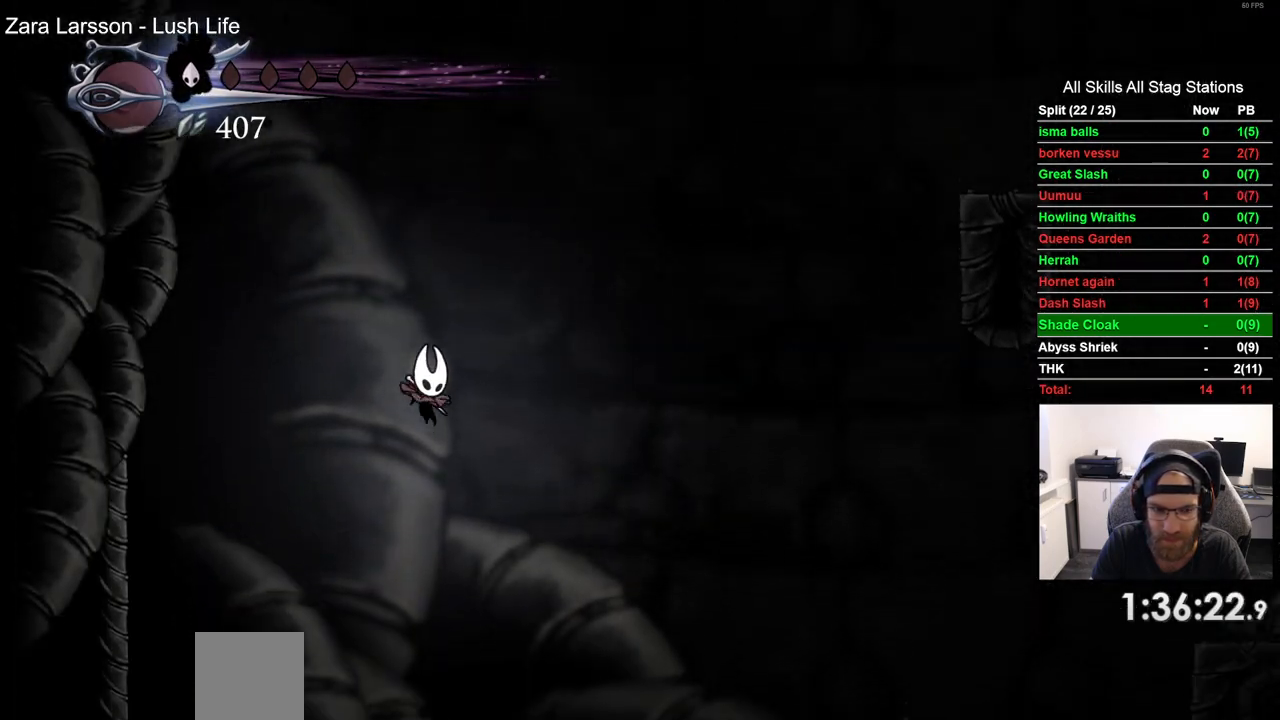
{"buttons": [], "left_stick": "center", "right_stick": "center", "events": []}
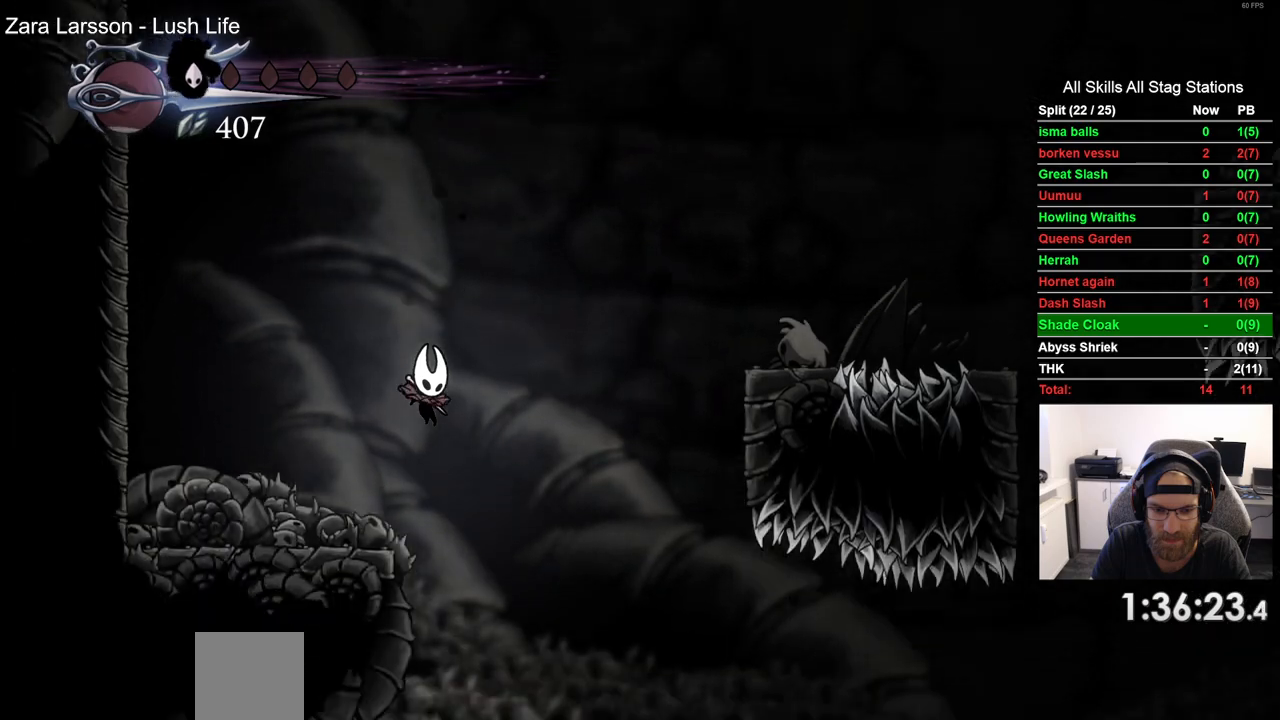
{"buttons": ["R2", "DPAD_RIGHT"], "left_stick": "center", "right_stick": "center", "events": [[133, "DPAD_RIGHT", "down"], [333, "R2", "down"]]}
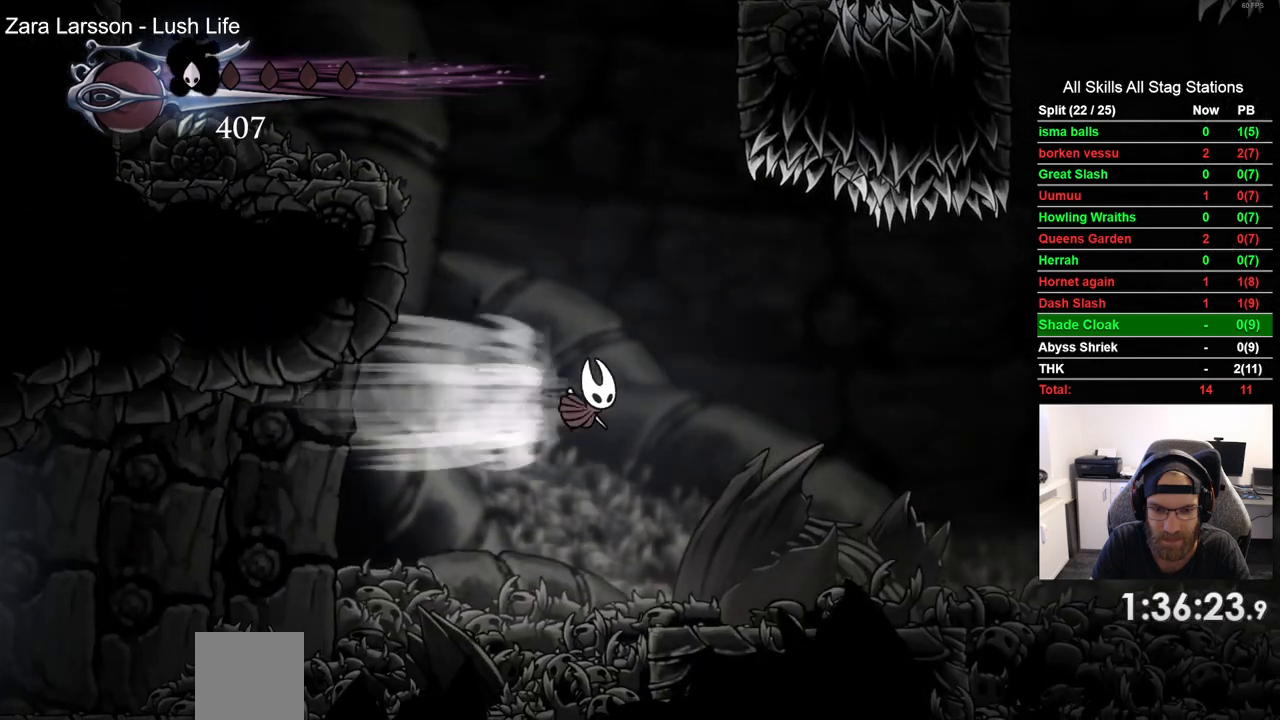
{"buttons": ["DPAD_RIGHT"], "left_stick": "center", "right_stick": "center", "events": [[100, "R2", "up"]]}
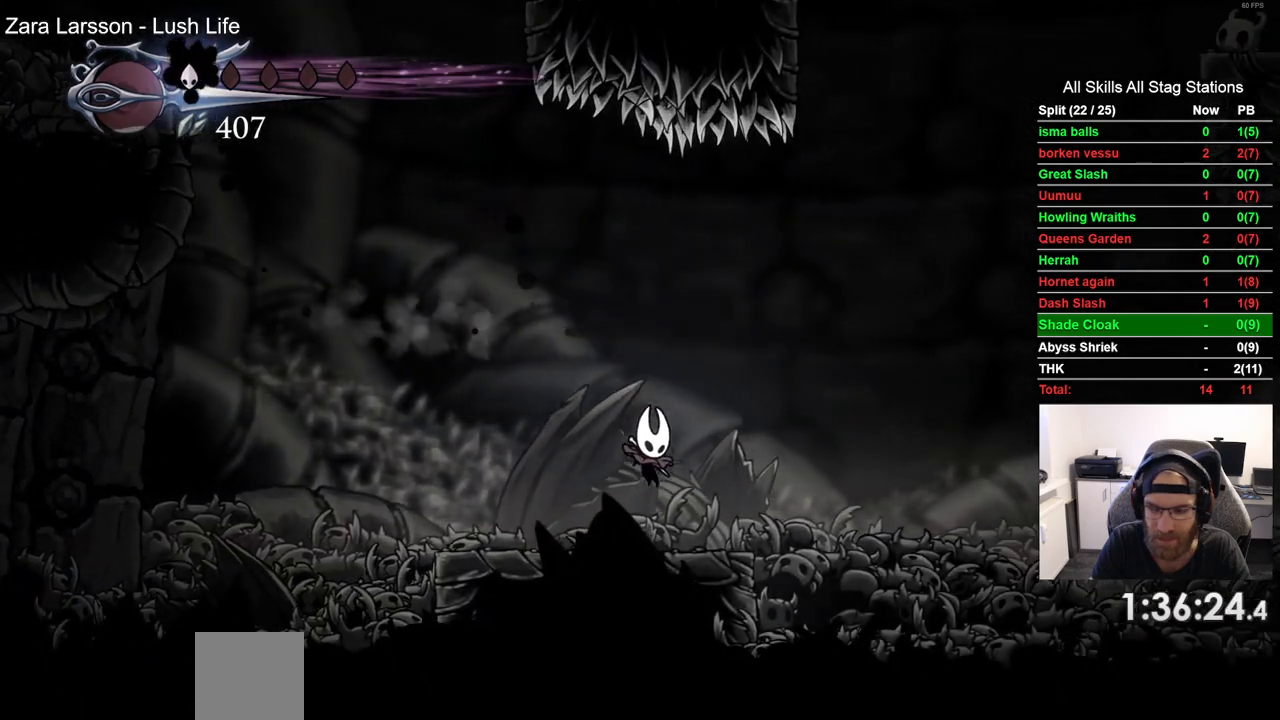
{"buttons": ["DPAD_RIGHT"], "left_stick": "center", "right_stick": "center", "events": [[133, "R2", "down"], [367, "R2", "up"]]}
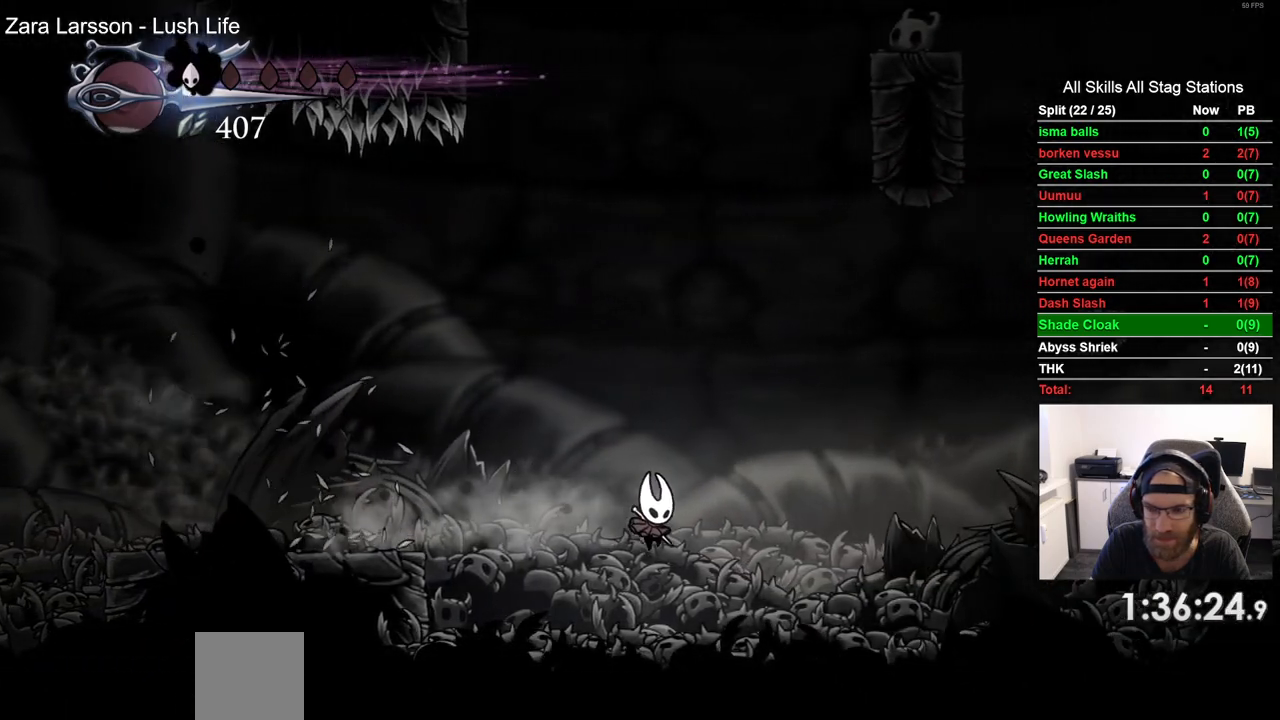
{"buttons": ["CROSS", "DPAD_RIGHT"], "left_stick": "center", "right_stick": "center", "events": [[267, "CROSS", "down"]]}
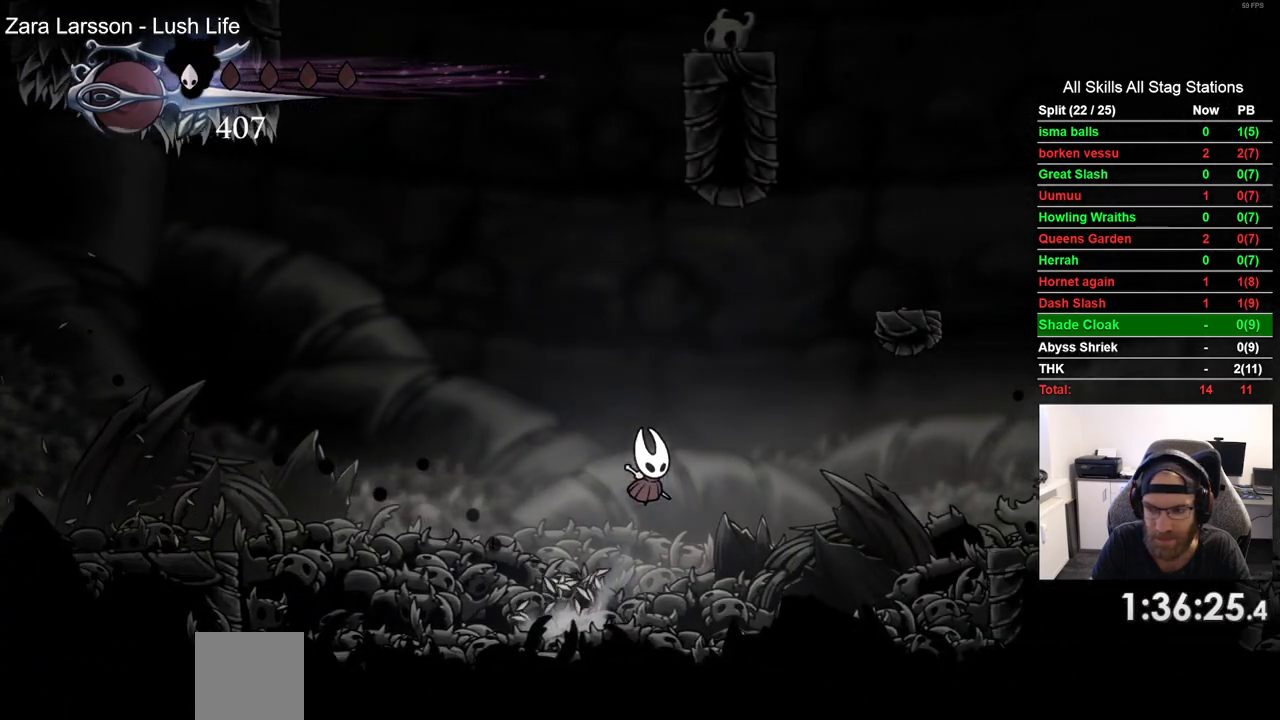
{"buttons": ["DPAD_RIGHT"], "left_stick": "center", "right_stick": "center", "events": [[67, "CROSS", "up"], [100, "R2", "down"], [367, "R2", "up"]]}
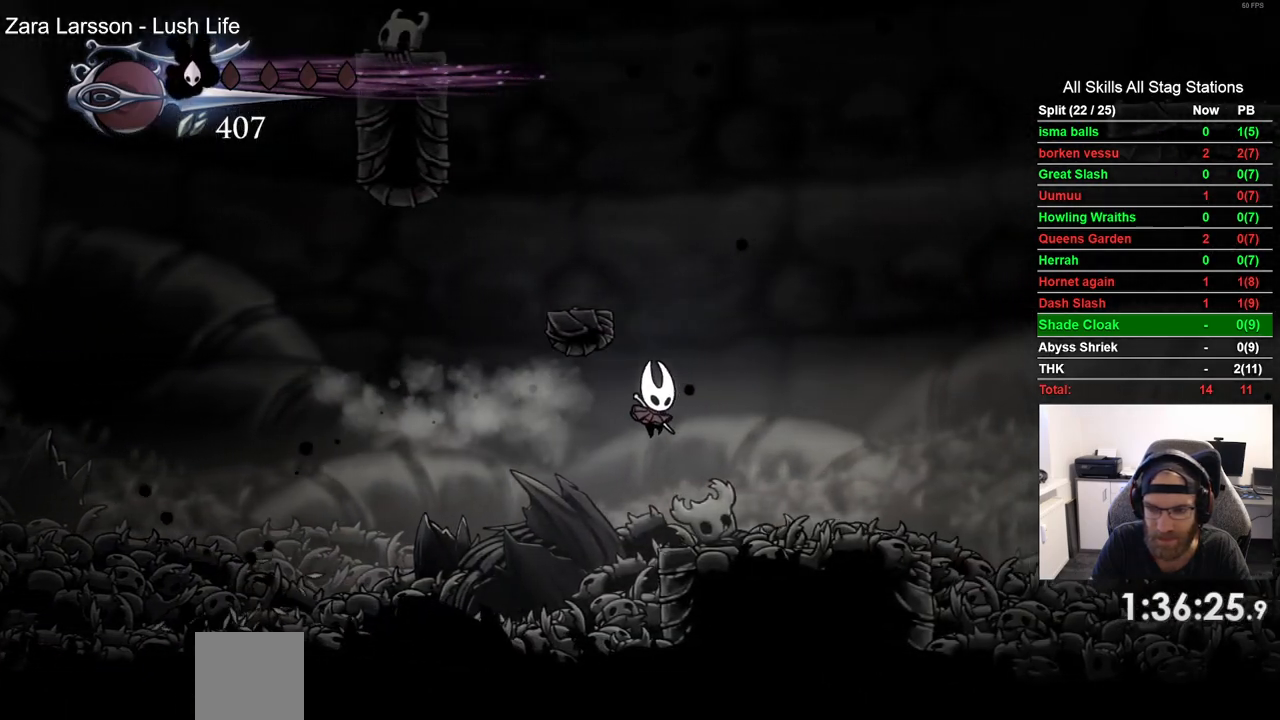
{"buttons": ["DPAD_RIGHT"], "left_stick": "center", "right_stick": "center", "events": [[200, "R2", "down"], [433, "R2", "up"]]}
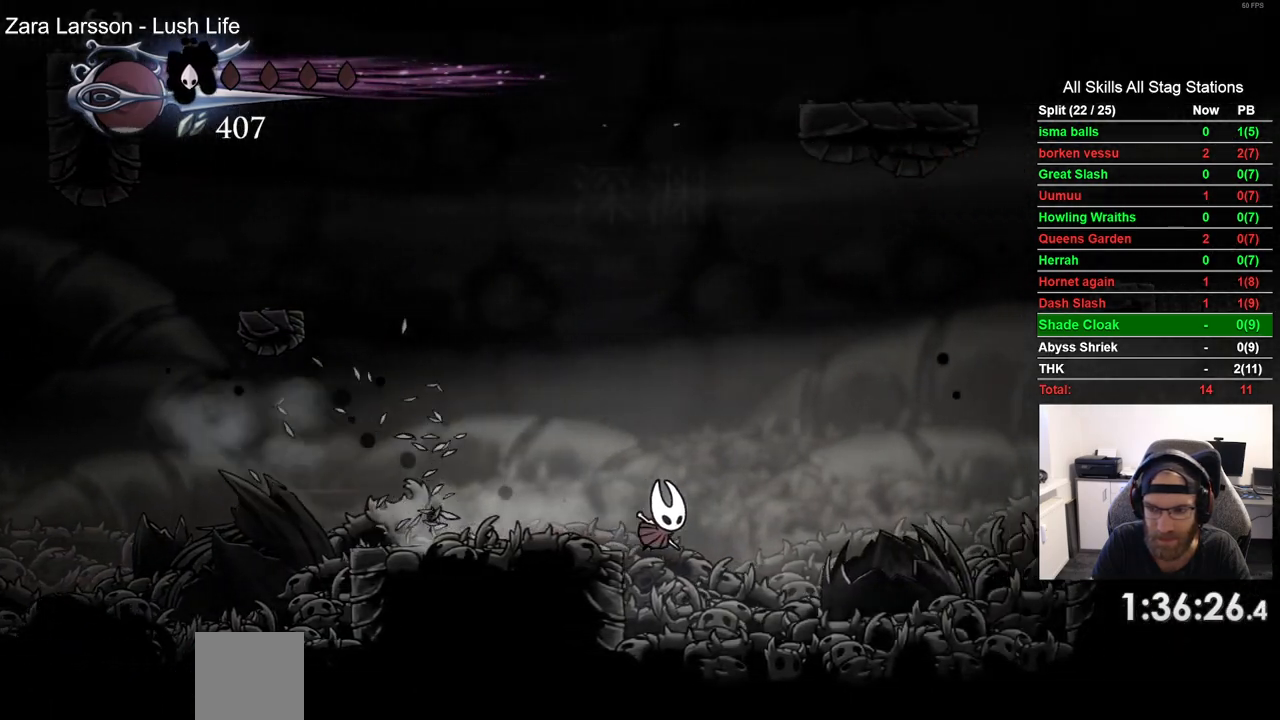
{"buttons": ["CROSS", "DPAD_RIGHT"], "left_stick": "center", "right_stick": "center", "events": [[383, "CROSS", "down"]]}
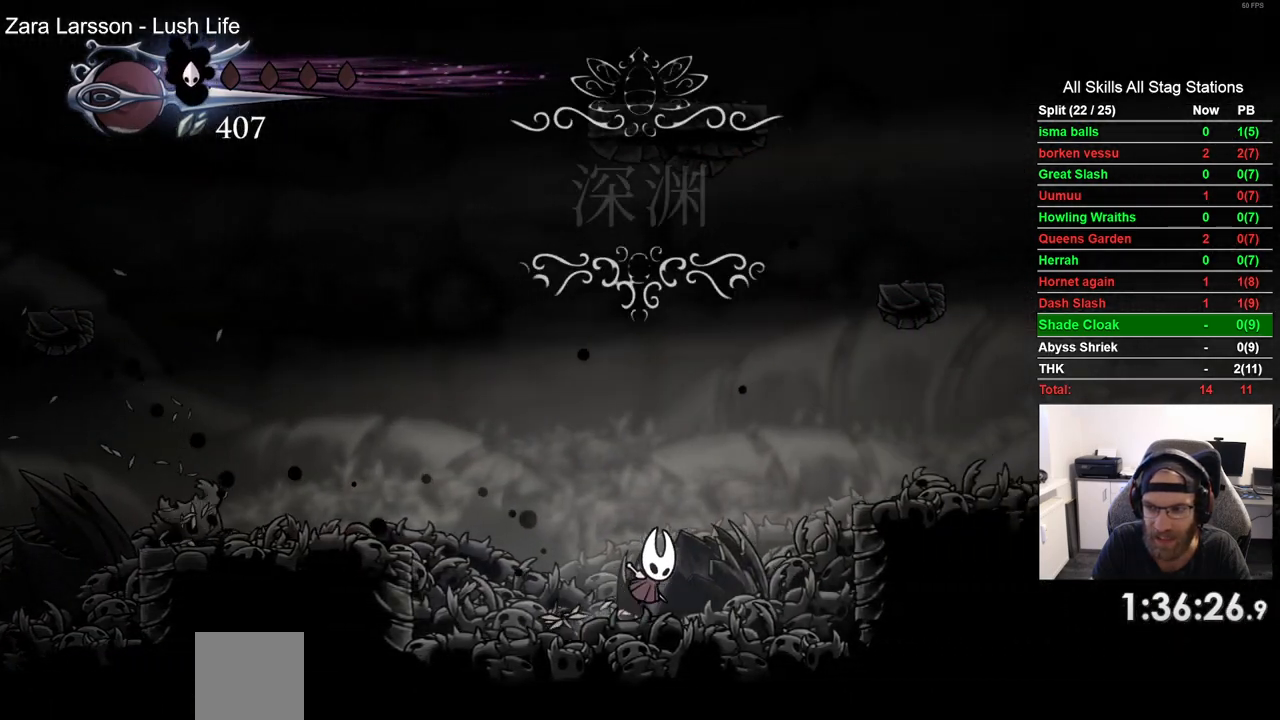
{"buttons": ["DPAD_RIGHT"], "left_stick": "center", "right_stick": "center", "events": [[133, "CROSS", "up"], [183, "R2", "down"], [417, "R2", "up"]]}
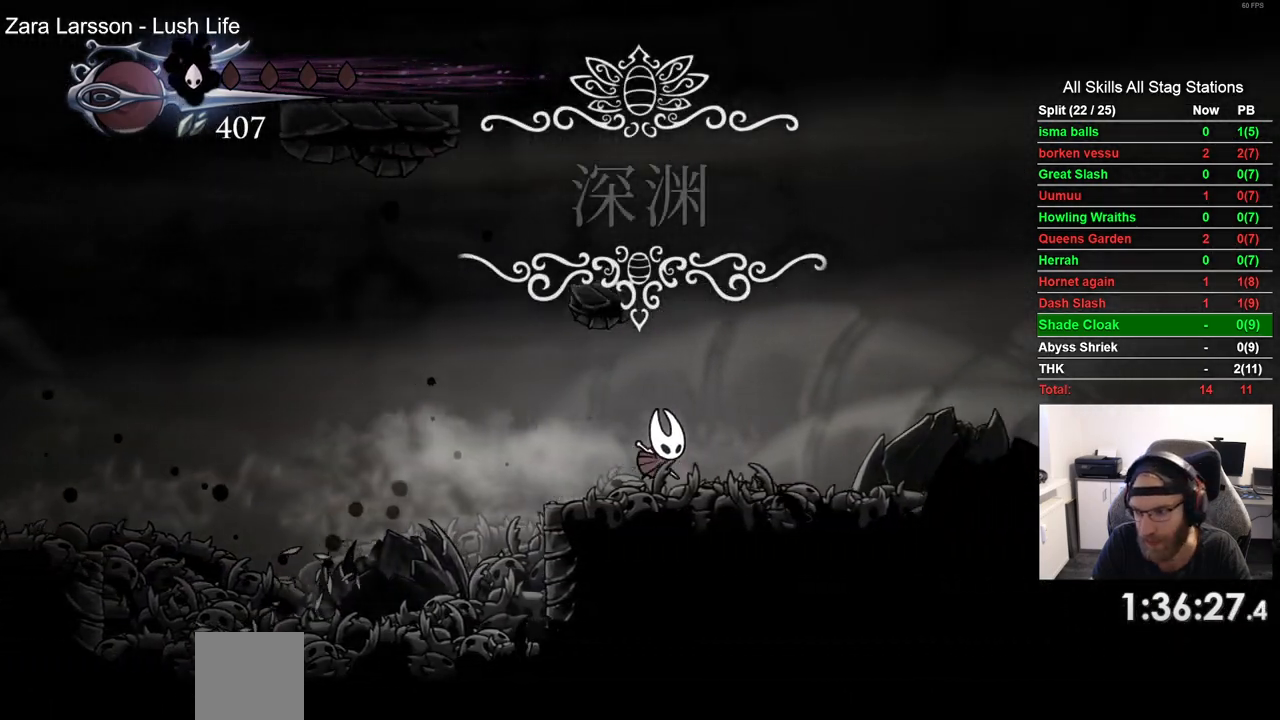
{"buttons": ["DPAD_RIGHT"], "left_stick": "center", "right_stick": "center", "events": [[283, "R2", "down"], [483, "R2", "up"]]}
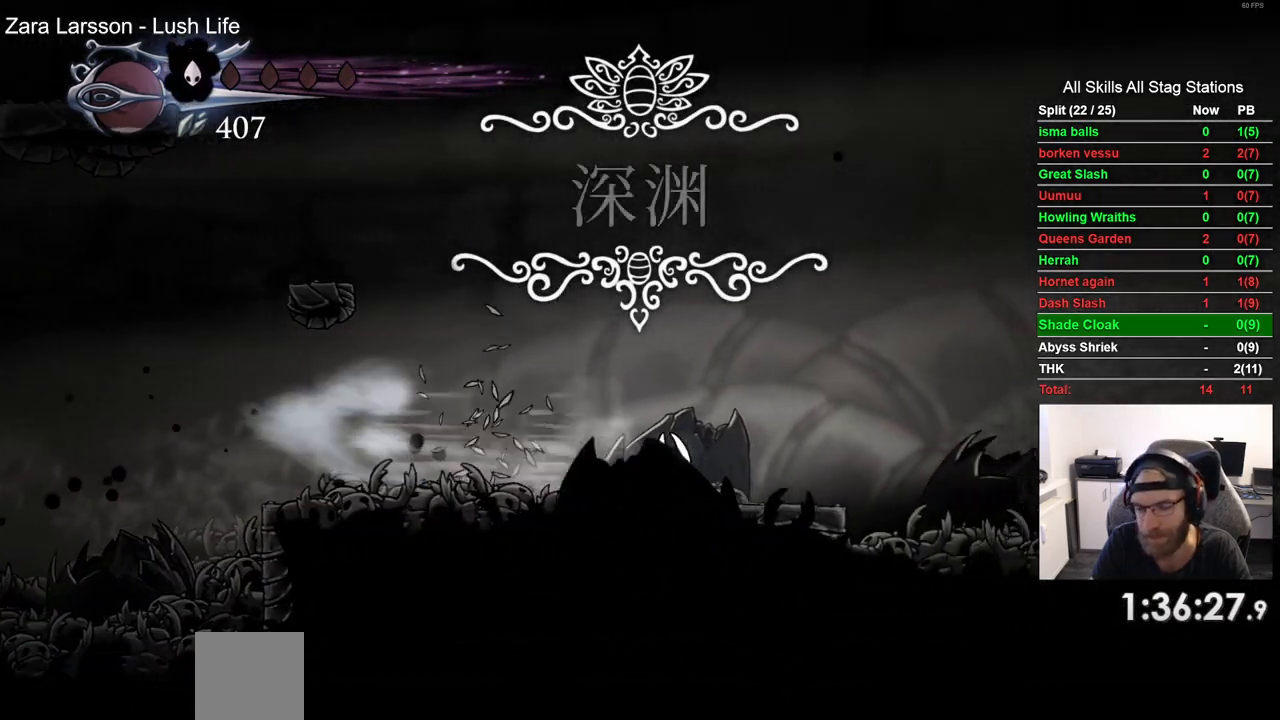
{"buttons": ["R2", "DPAD_RIGHT"], "left_stick": "center", "right_stick": "center", "events": [[400, "R2", "down"]]}
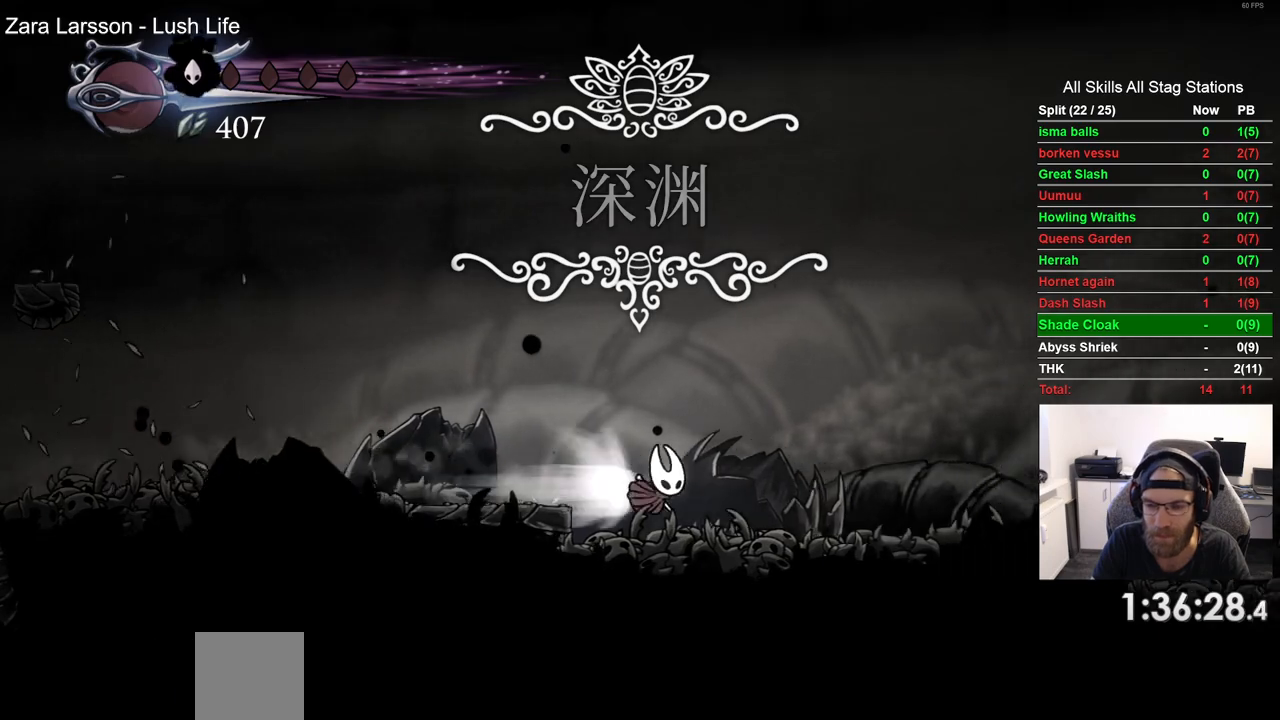
{"buttons": ["DPAD_RIGHT"], "left_stick": "center", "right_stick": "center", "events": [[117, "R2", "up"]]}
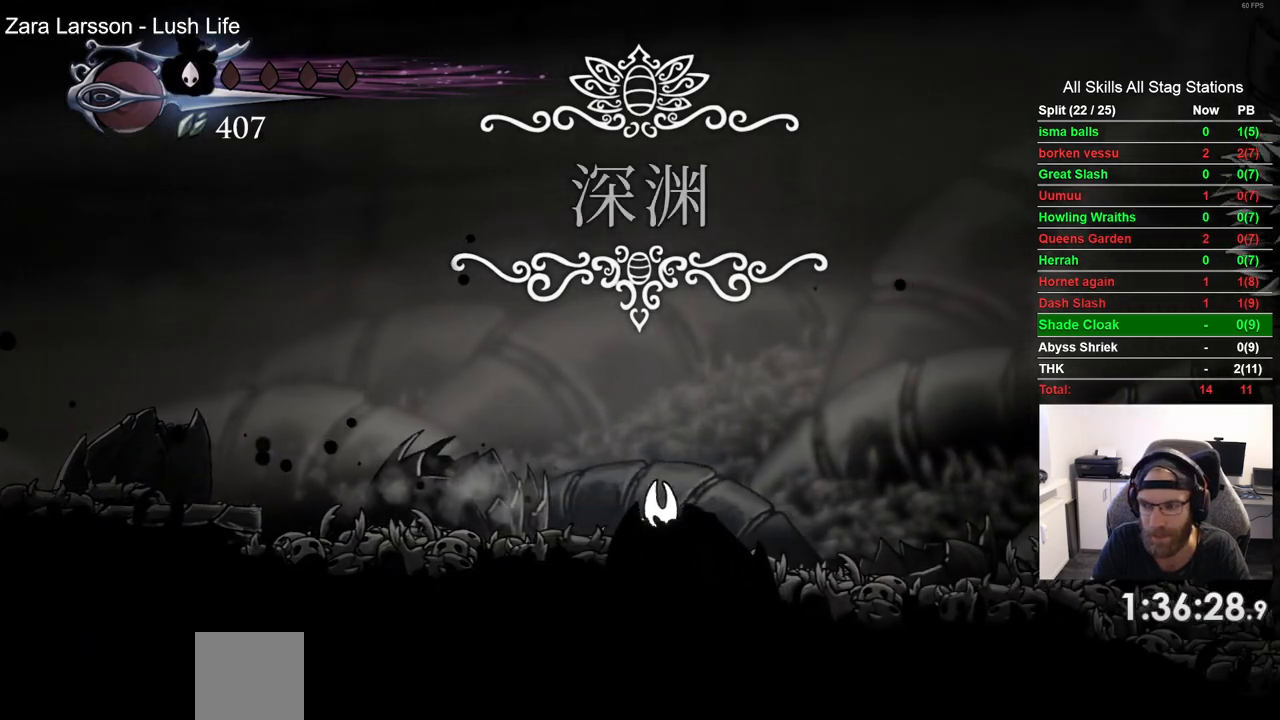
{"buttons": ["DPAD_RIGHT"], "left_stick": "center", "right_stick": "center", "events": [[17, "R2", "down"], [183, "R2", "up"]]}
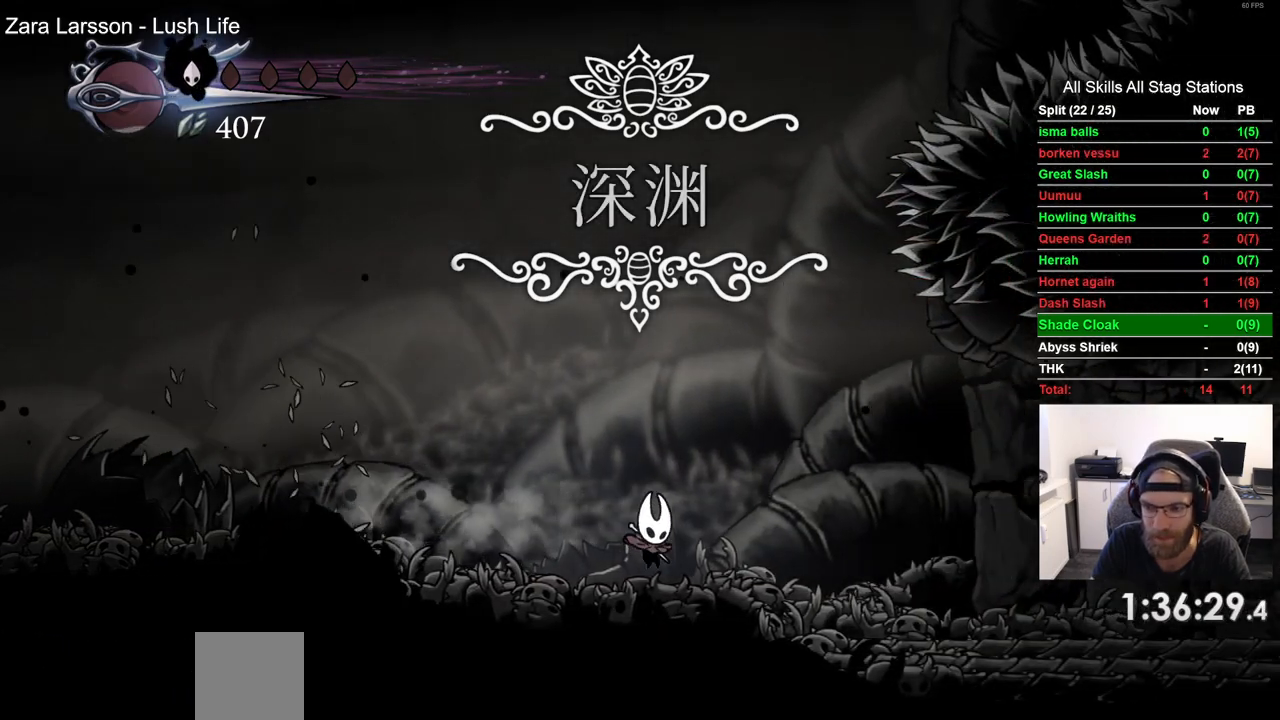
{"buttons": ["DPAD_RIGHT"], "left_stick": "center", "right_stick": "center", "events": [[100, "R2", "down"], [317, "R2", "up"]]}
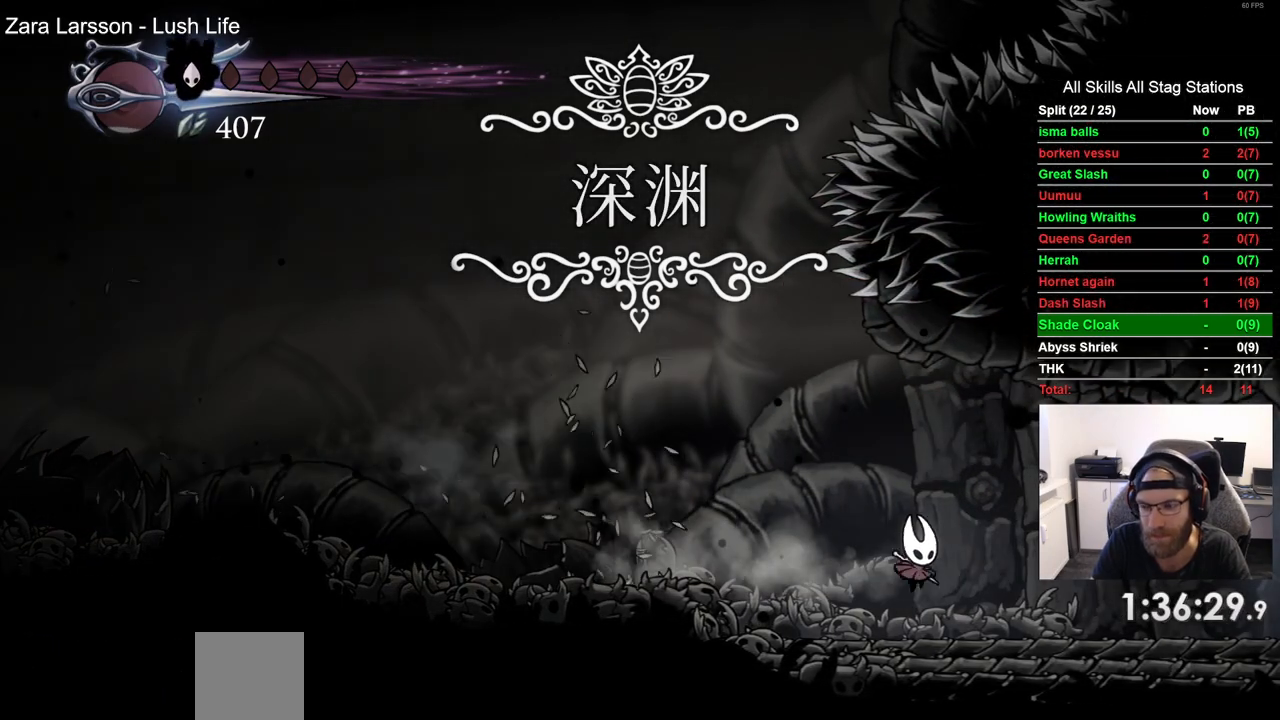
{"buttons": ["DPAD_RIGHT"], "left_stick": "center", "right_stick": "center", "events": [[183, "R2", "down"], [367, "R2", "up"]]}
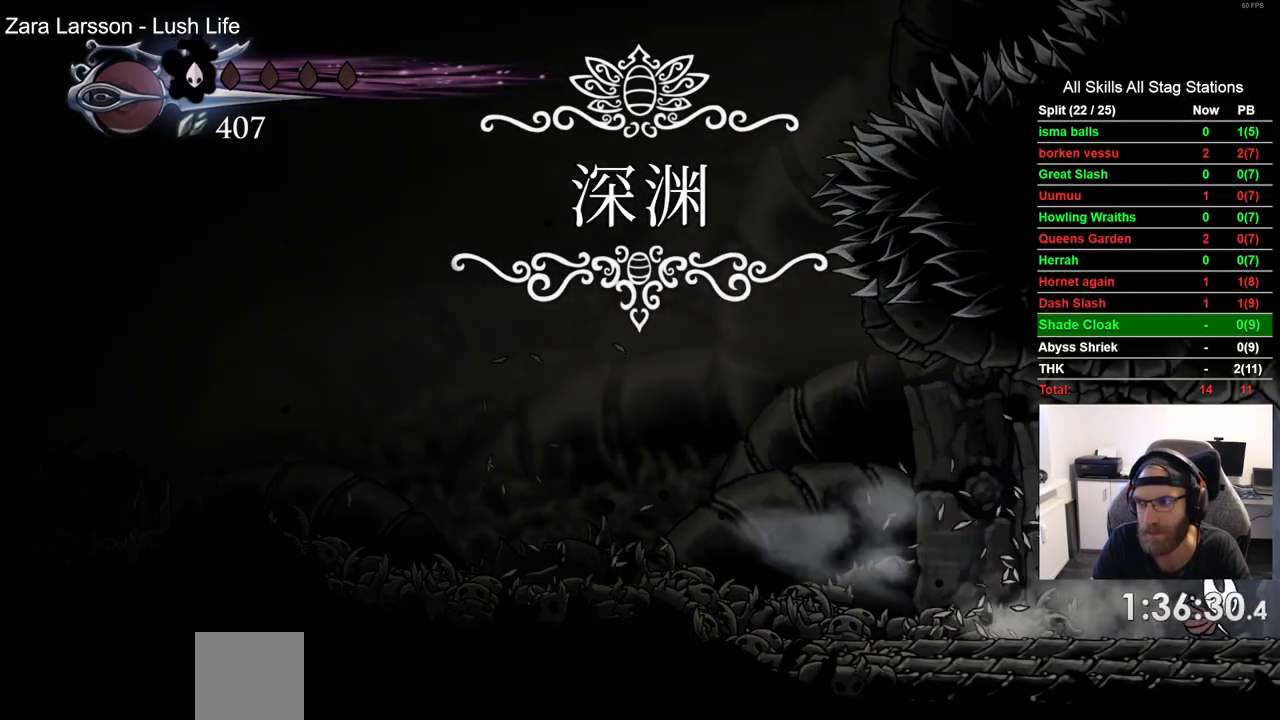
{"buttons": ["DPAD_RIGHT"], "left_stick": "center", "right_stick": "center", "events": [[267, "R2", "down"], [483, "R2", "up"]]}
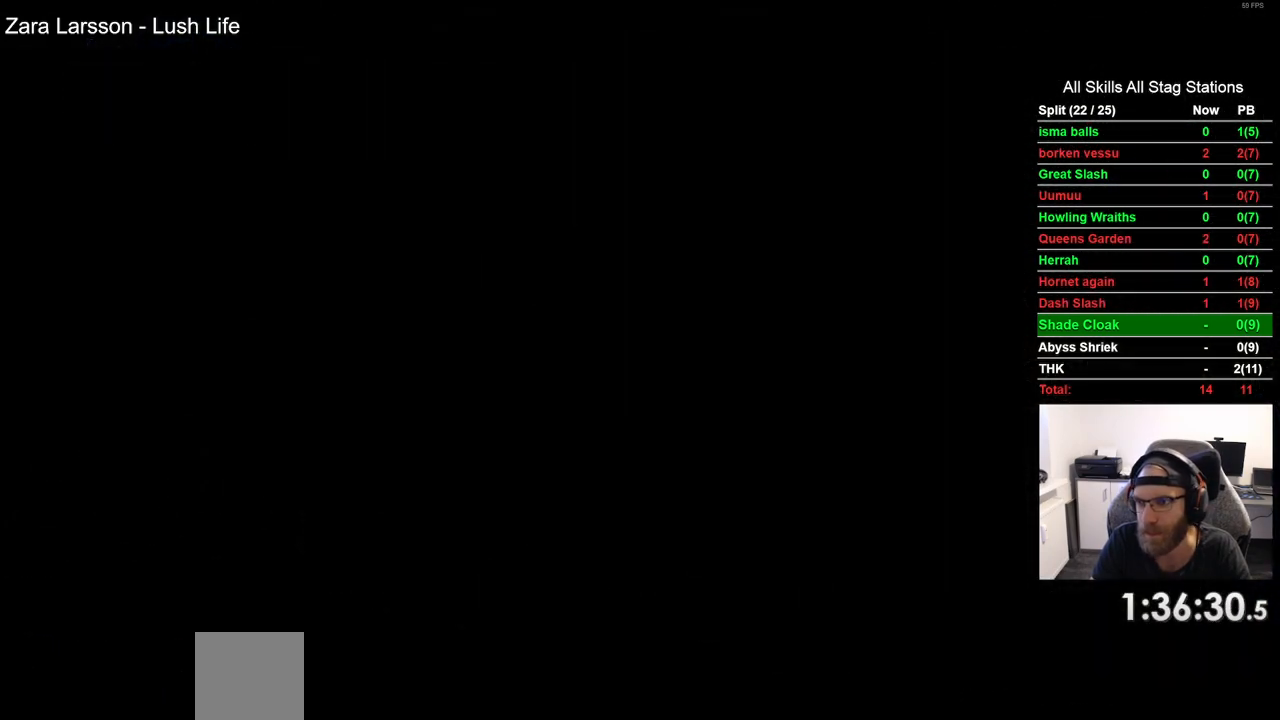
{"buttons": ["DPAD_RIGHT"], "left_stick": "center", "right_stick": "center", "events": [[67, "DPAD_RIGHT", "up"], [317, "DPAD_RIGHT", "down"]]}
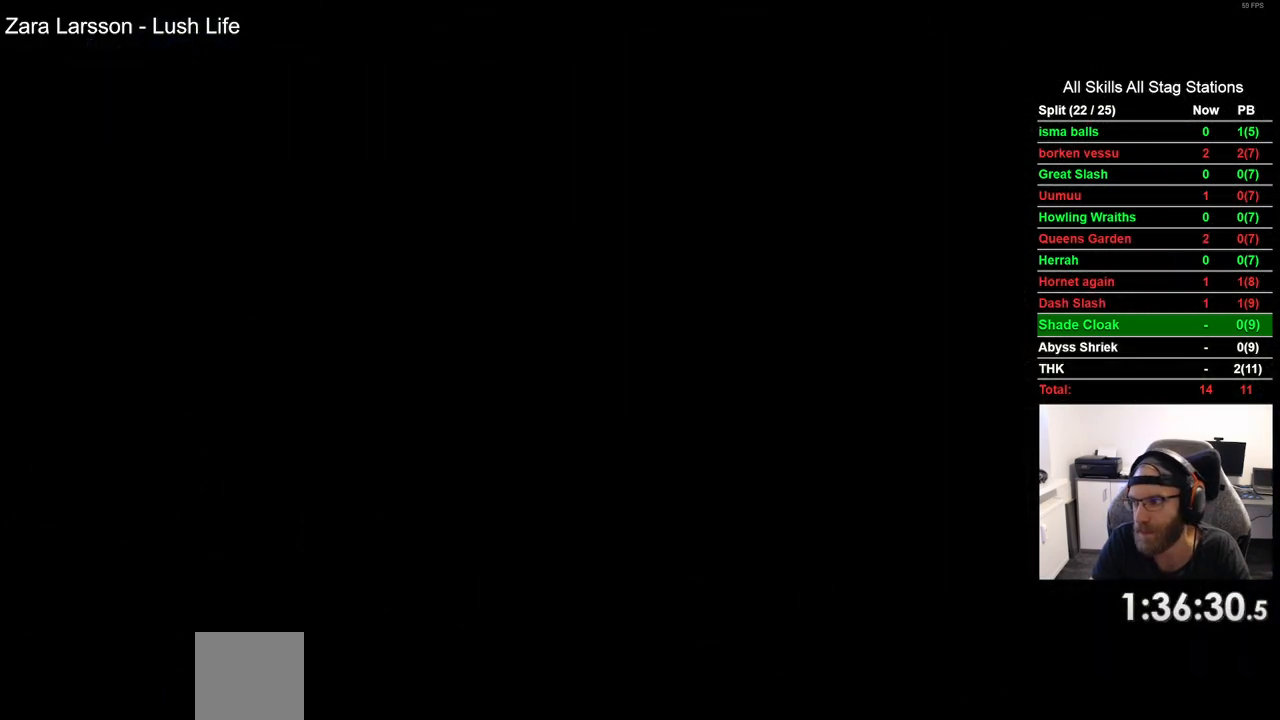
{"buttons": ["DPAD_RIGHT"], "left_stick": "center", "right_stick": "center", "events": []}
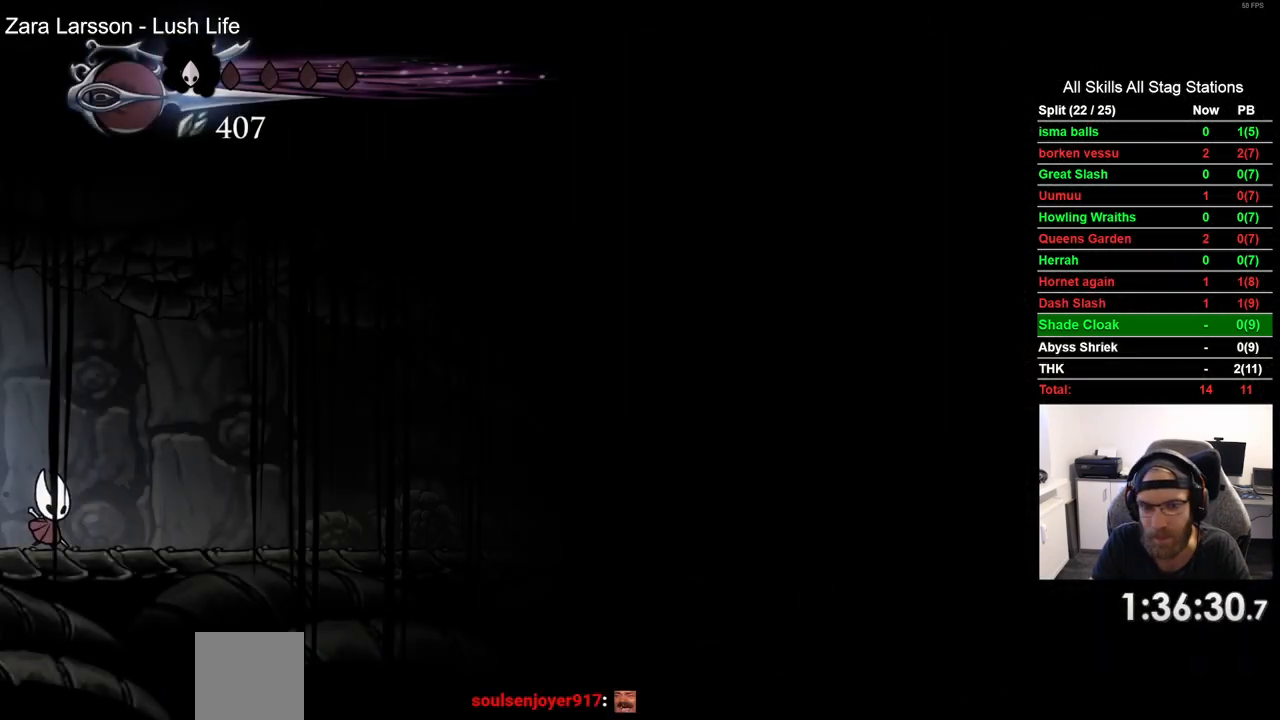
{"buttons": ["DPAD_RIGHT"], "left_stick": "center", "right_stick": "center", "events": [[333, "R2", "down"], [483, "R2", "up"]]}
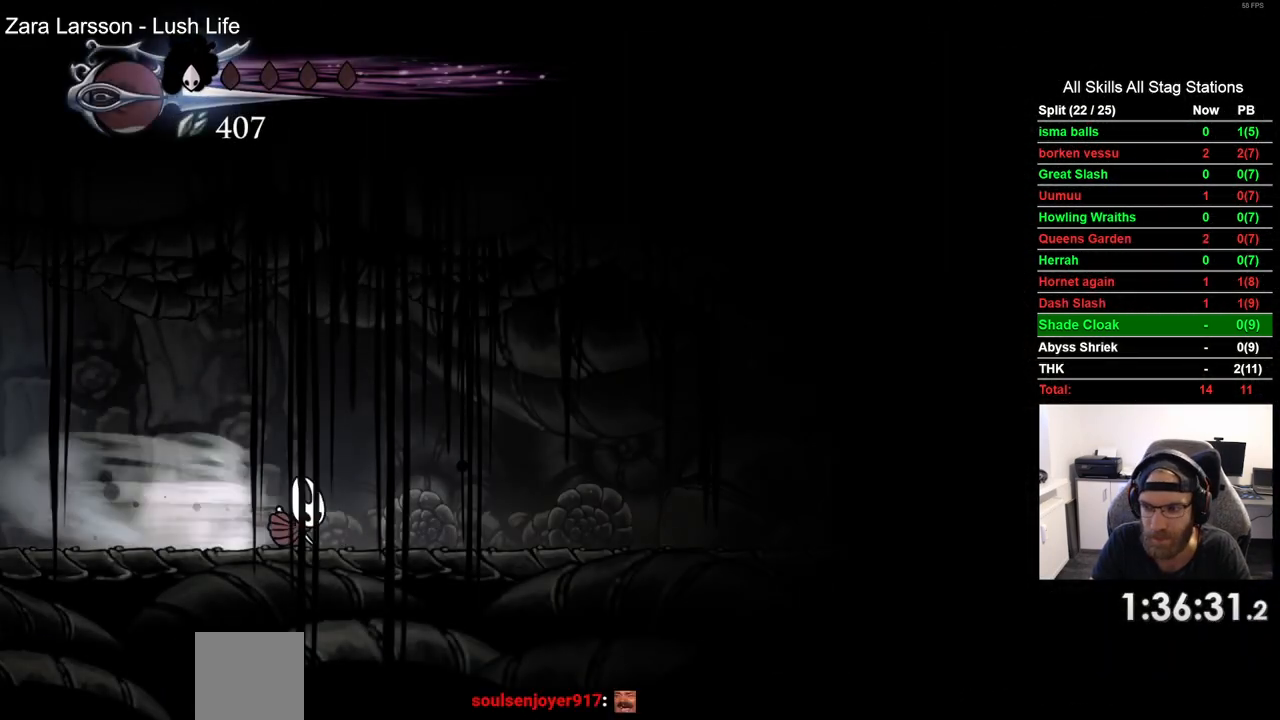
{"buttons": ["R2", "DPAD_RIGHT"], "left_stick": "center", "right_stick": "center", "events": [[417, "R2", "down"]]}
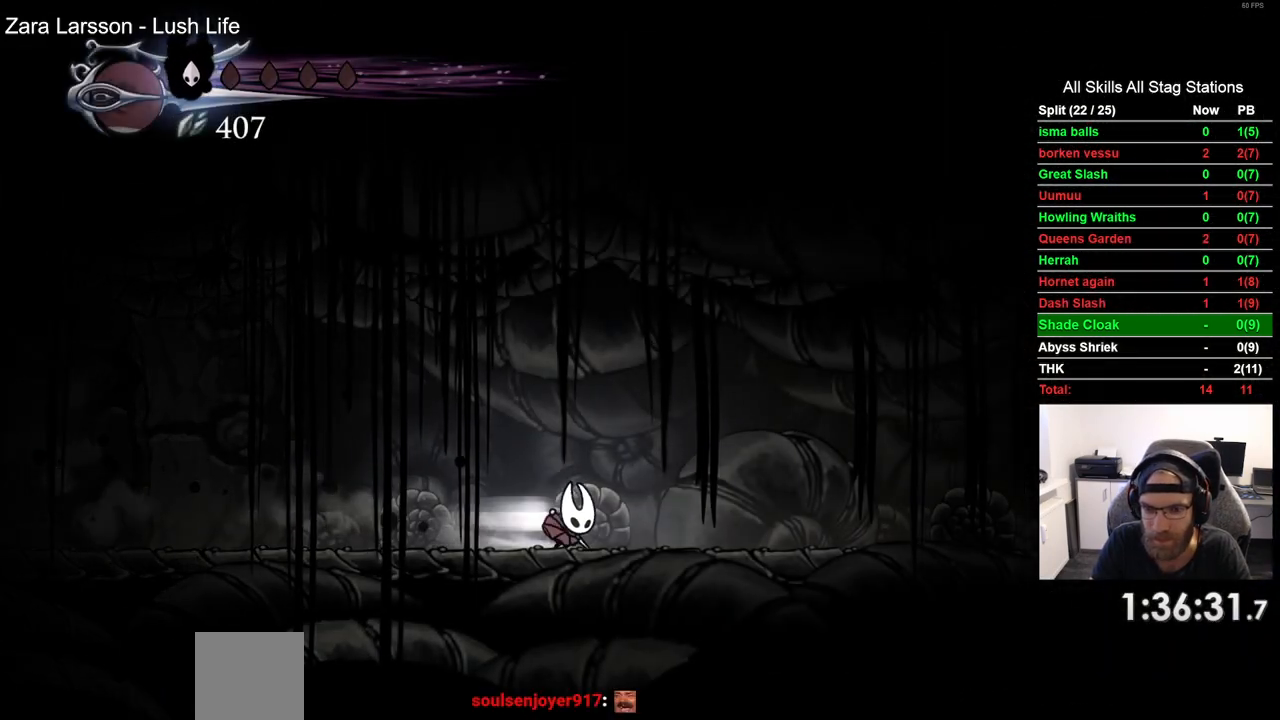
{"buttons": ["DPAD_RIGHT"], "left_stick": "center", "right_stick": "center", "events": [[100, "R2", "up"]]}
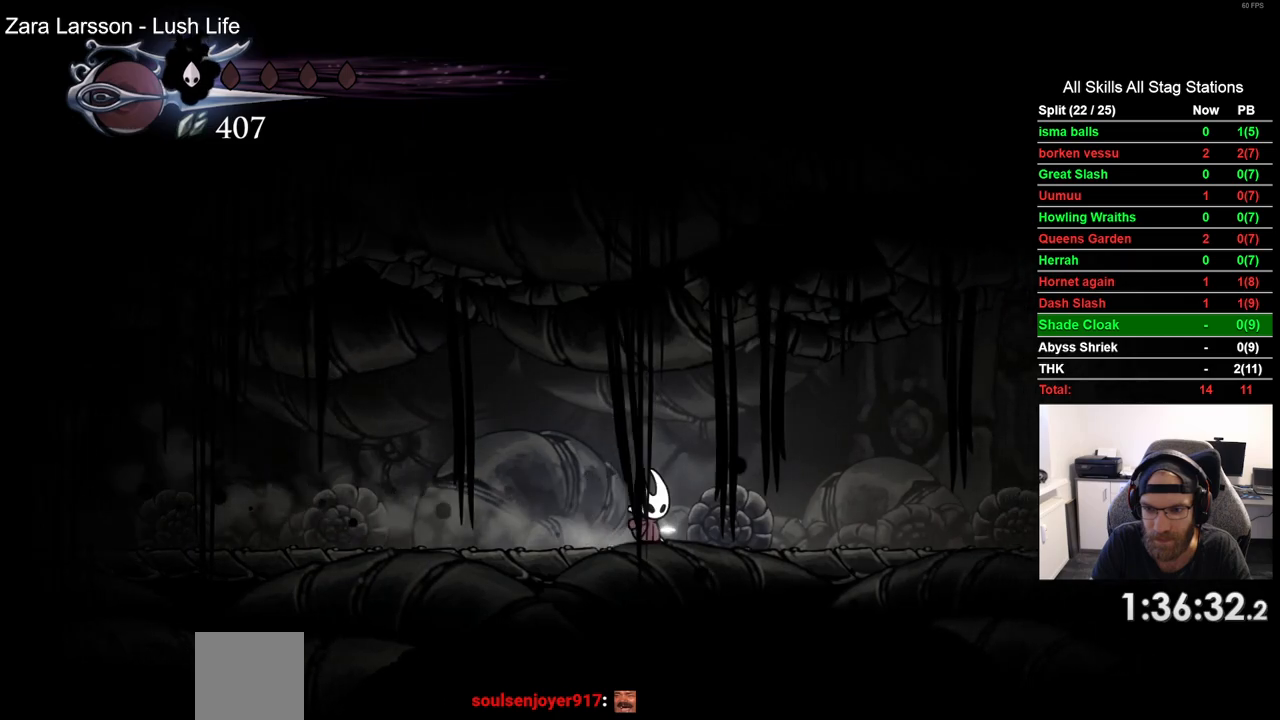
{"buttons": ["DPAD_RIGHT"], "left_stick": "center", "right_stick": "center", "events": [[50, "R2", "down"], [233, "R2", "up"]]}
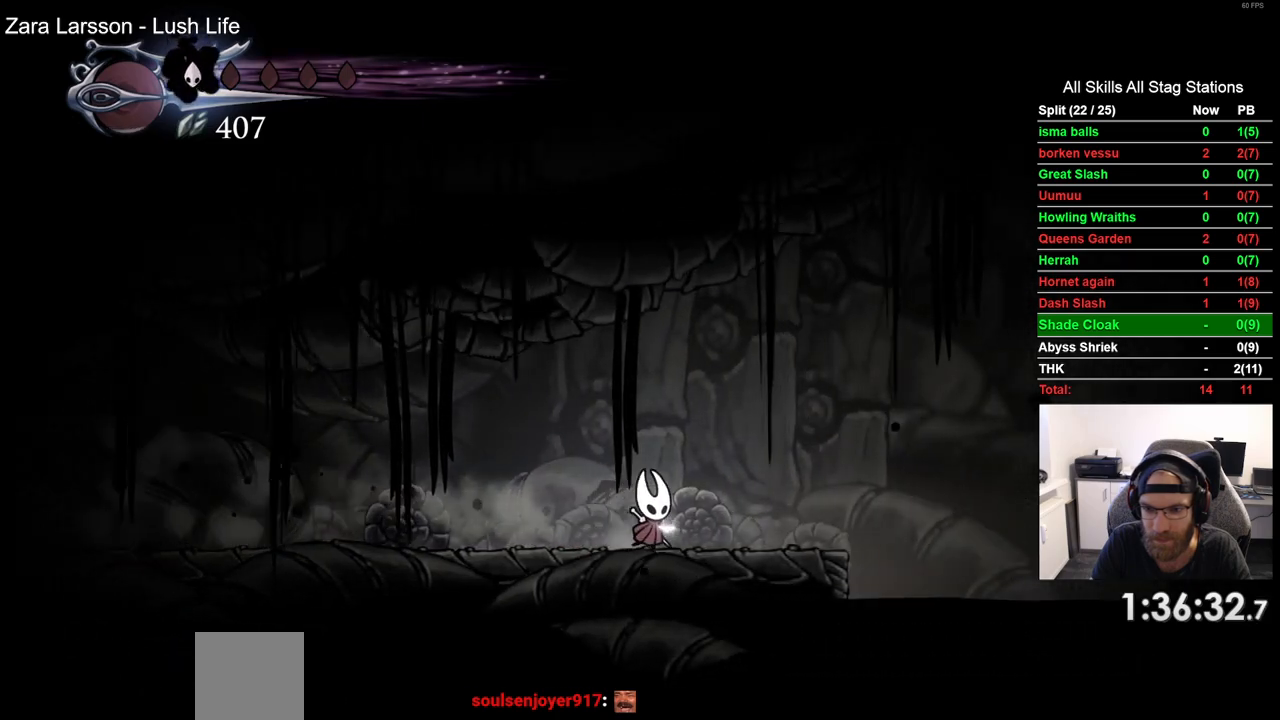
{"buttons": ["CROSS", "DPAD_RIGHT"], "left_stick": "center", "right_stick": "center", "events": [[300, "CROSS", "down"]]}